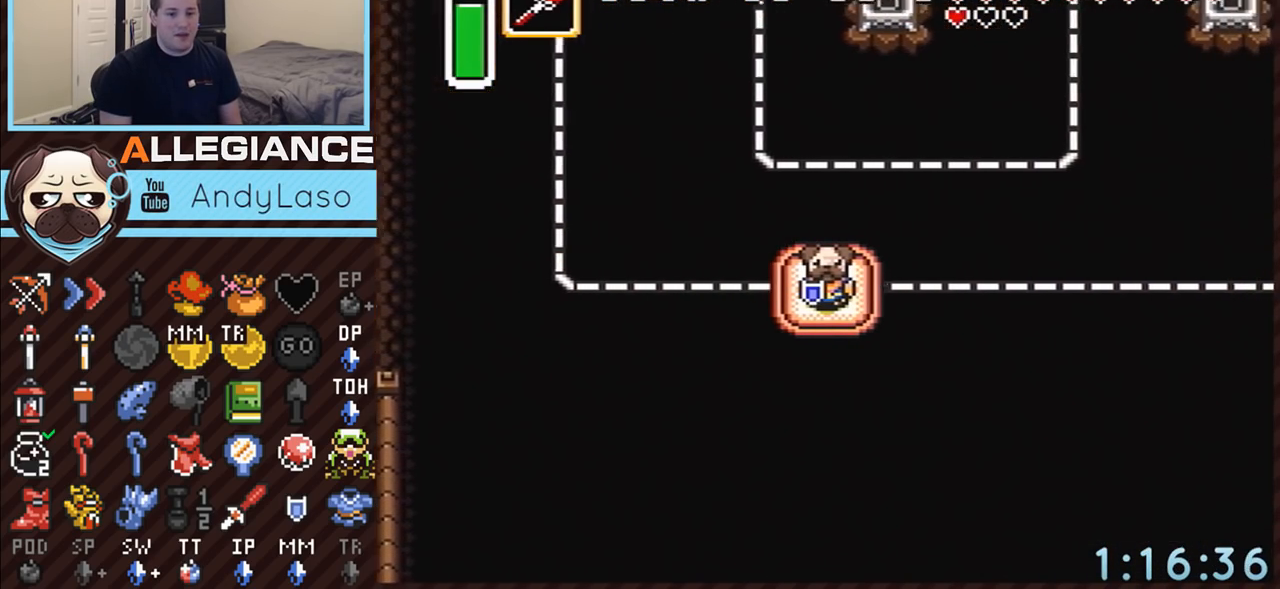
Gameplay with a controller (Nintendo layout); each line is a JSON object with the inputs held at the frame after it. "events" lists button and stick changes between this image and that frame as [ms after this image, input, new state], when the widget could be followed in between. Not read: L3 R3.
{"buttons": [], "events": []}
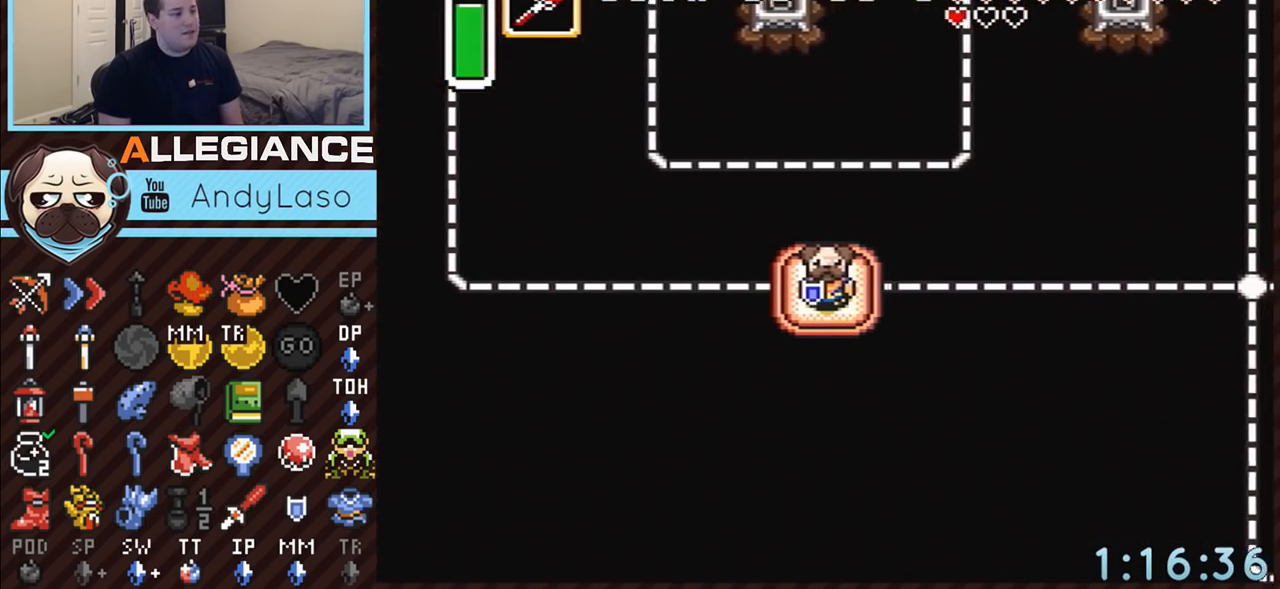
{"buttons": [], "events": []}
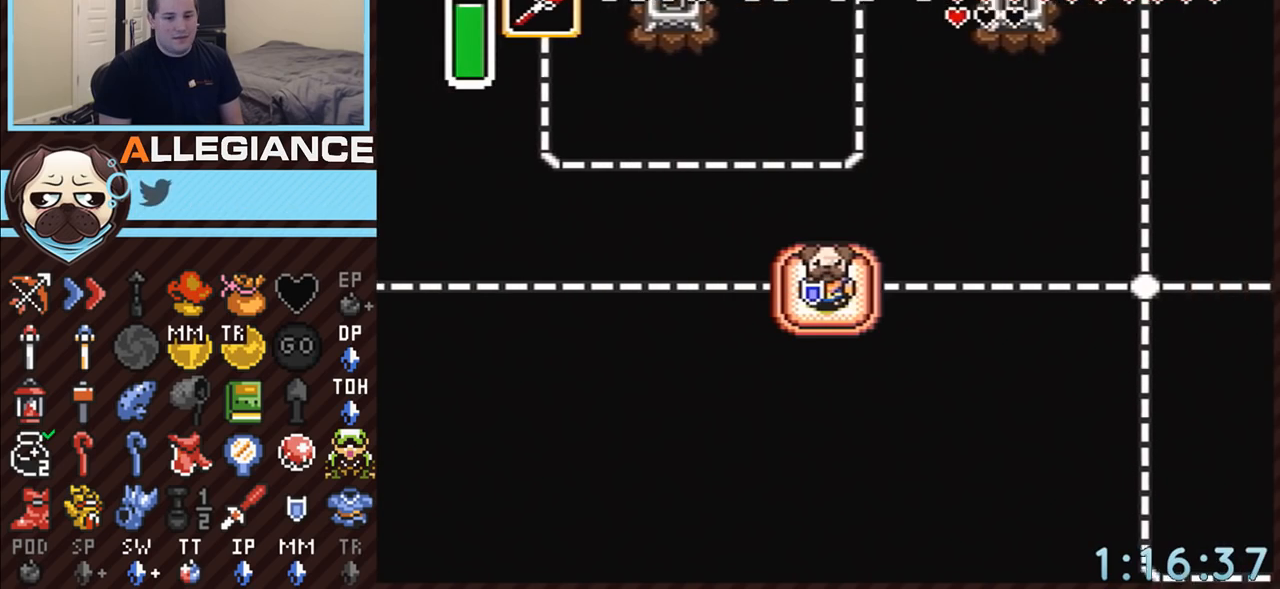
{"buttons": ["DPAD_UP"], "events": [[283, "DPAD_UP", "down"]]}
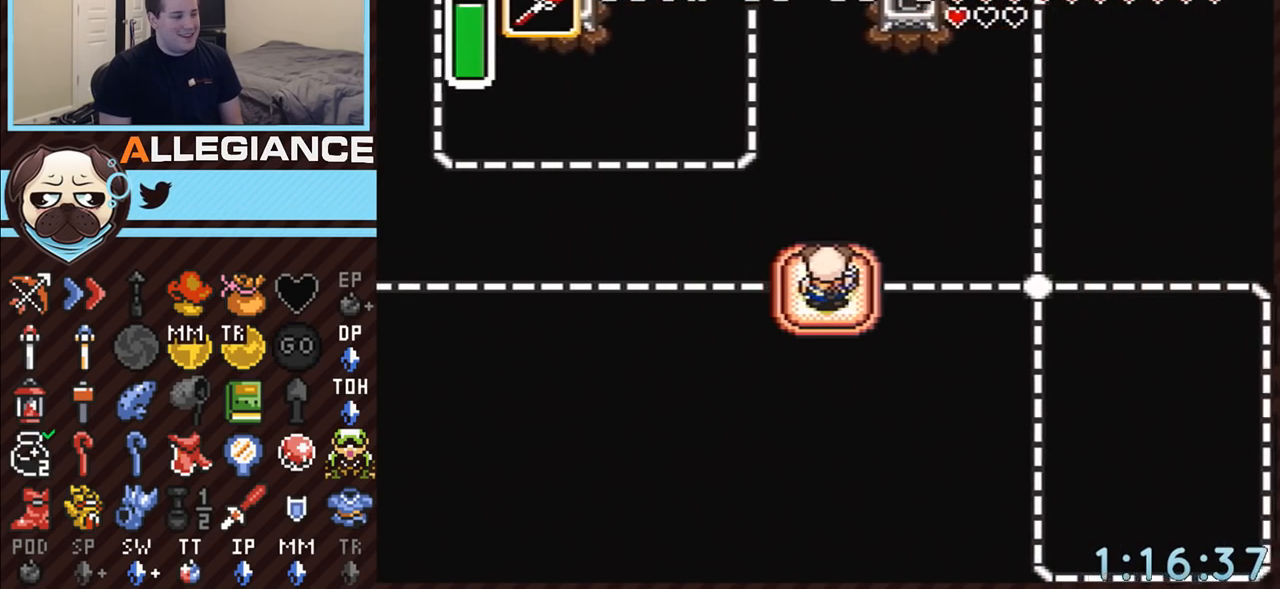
{"buttons": ["DPAD_UP"], "events": []}
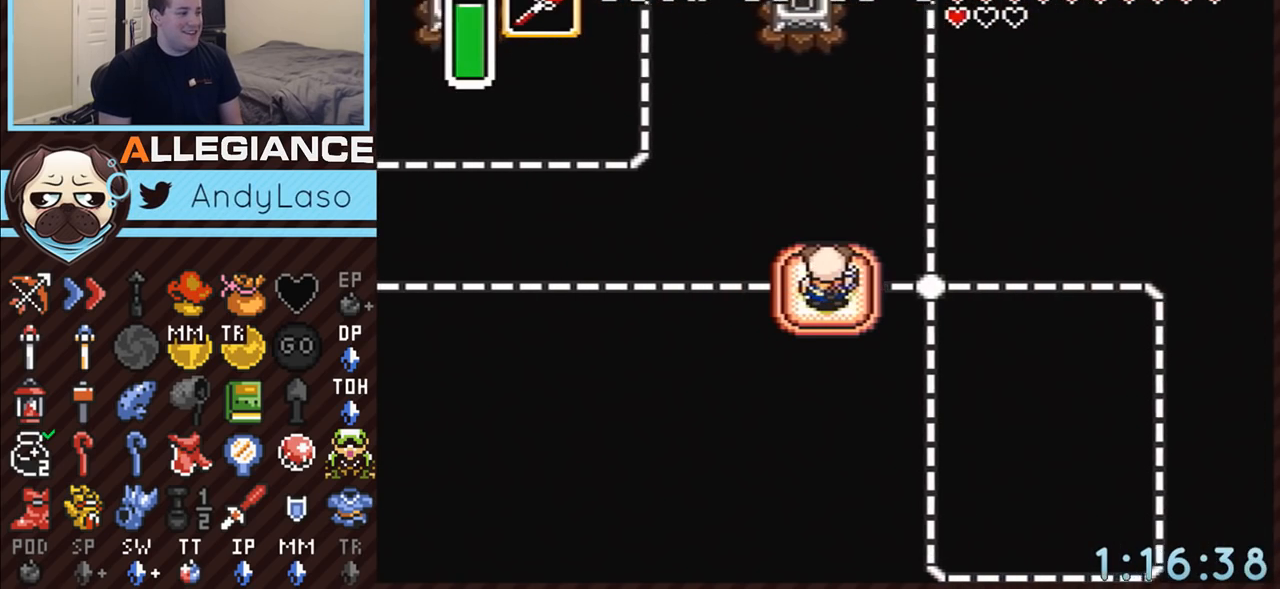
{"buttons": ["DPAD_UP"], "events": []}
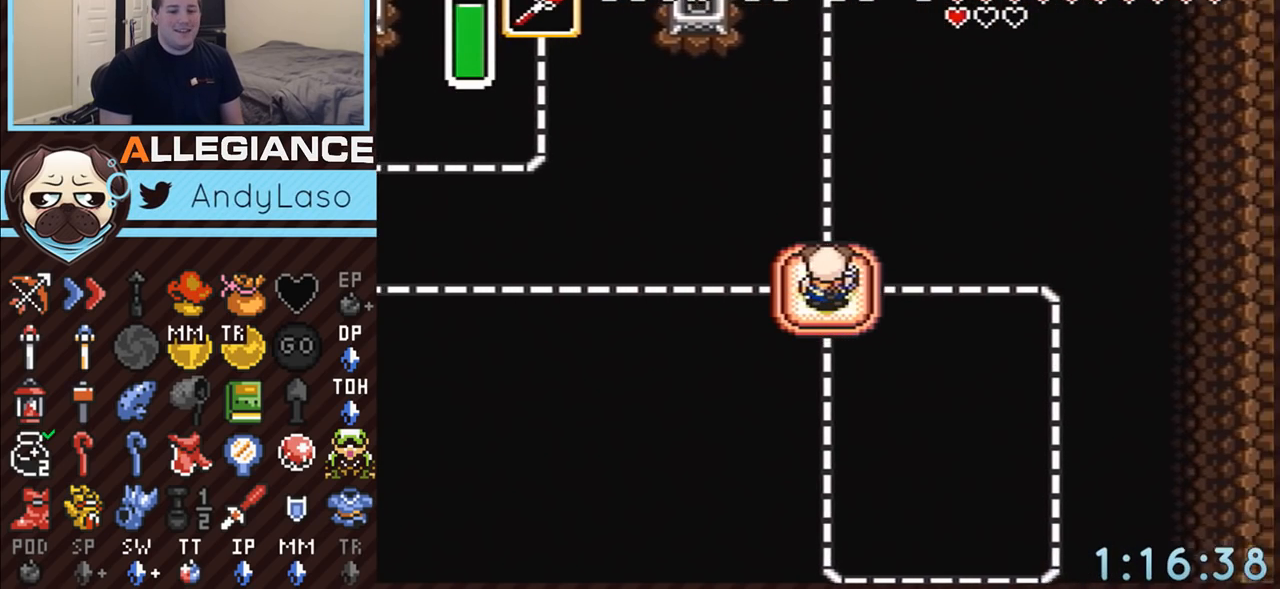
{"buttons": ["DPAD_UP"], "events": []}
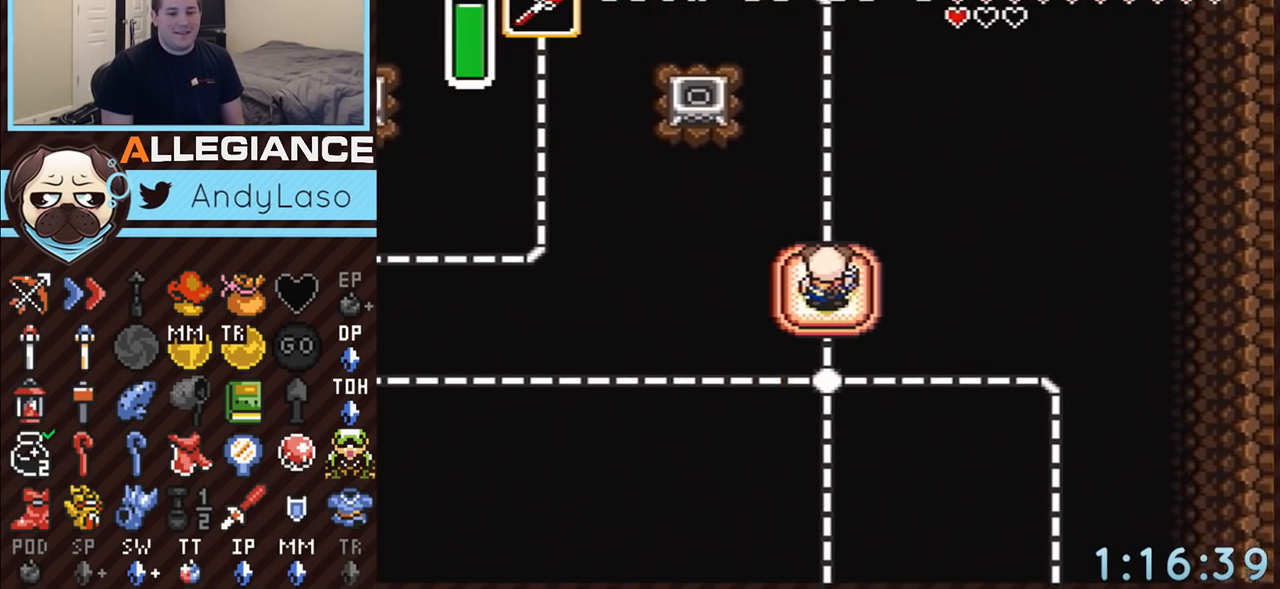
{"buttons": ["DPAD_UP"], "events": []}
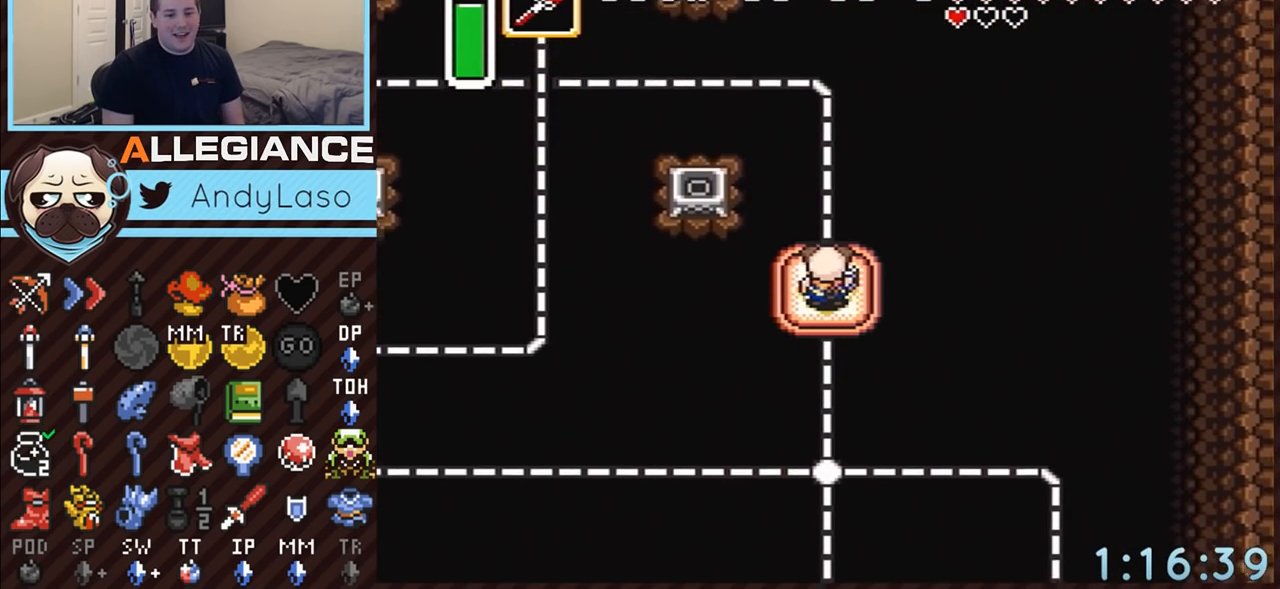
{"buttons": ["DPAD_UP"], "events": []}
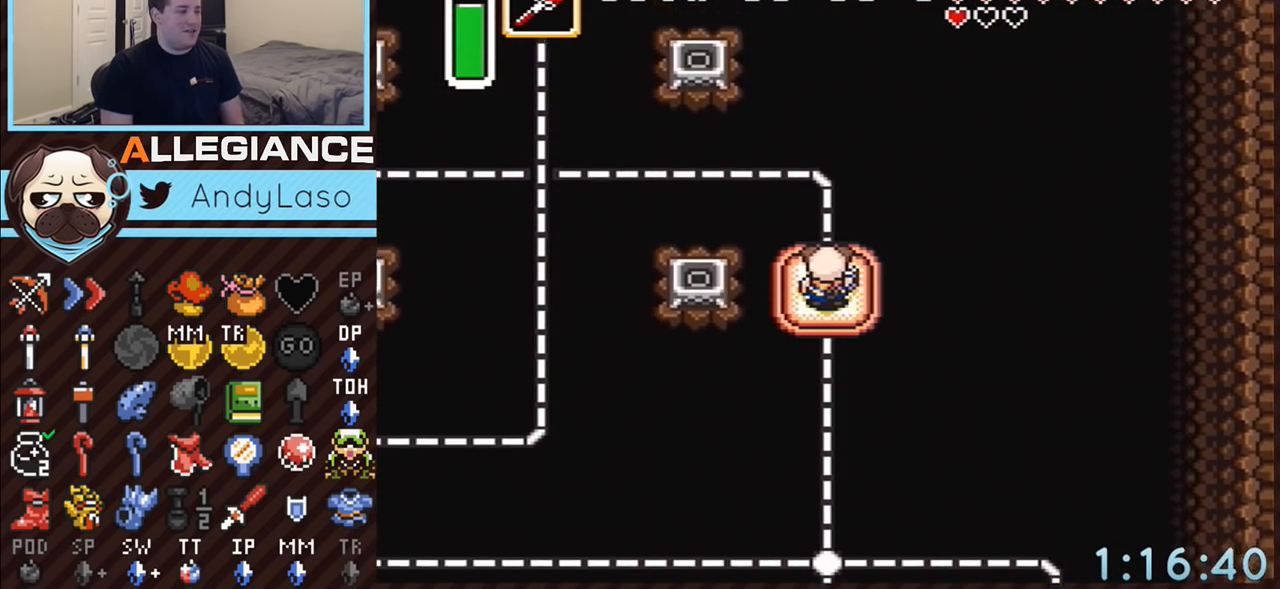
{"buttons": ["DPAD_LEFT"], "events": [[117, "DPAD_UP", "up"], [433, "DPAD_LEFT", "down"]]}
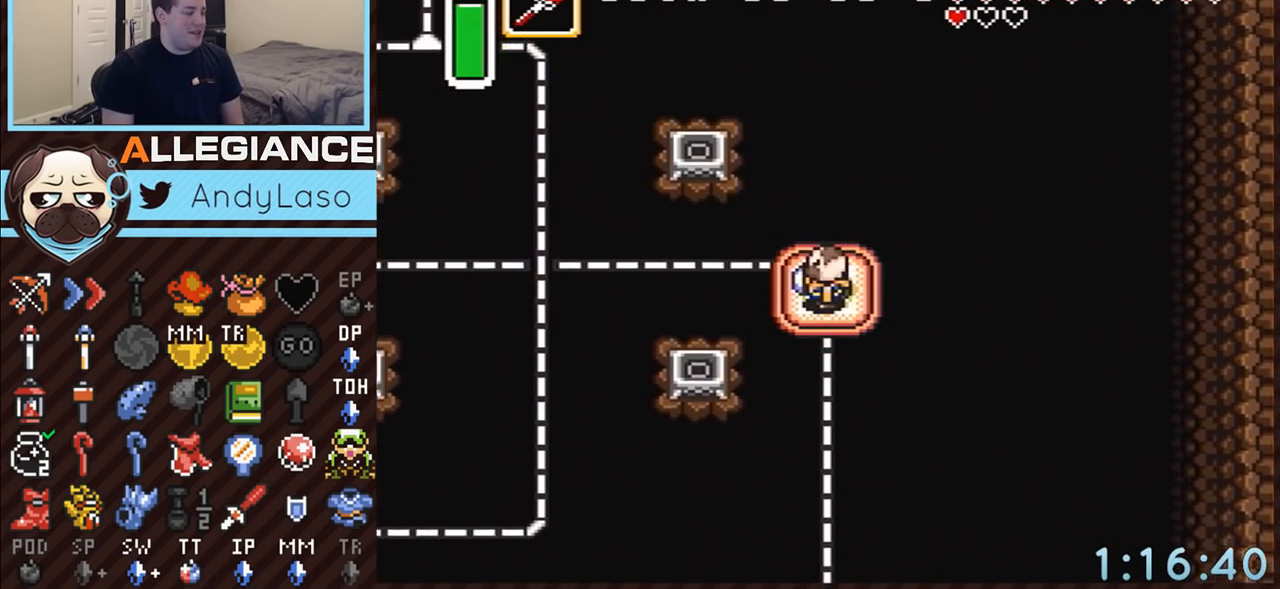
{"buttons": [], "events": [[117, "DPAD_LEFT", "up"]]}
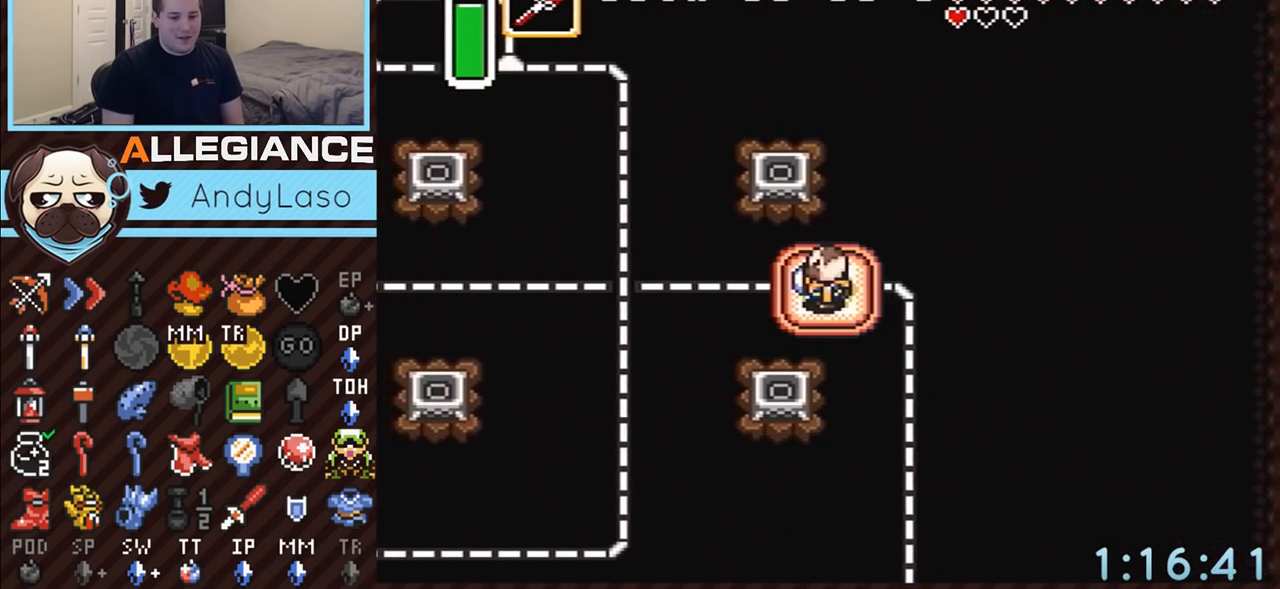
{"buttons": [], "events": []}
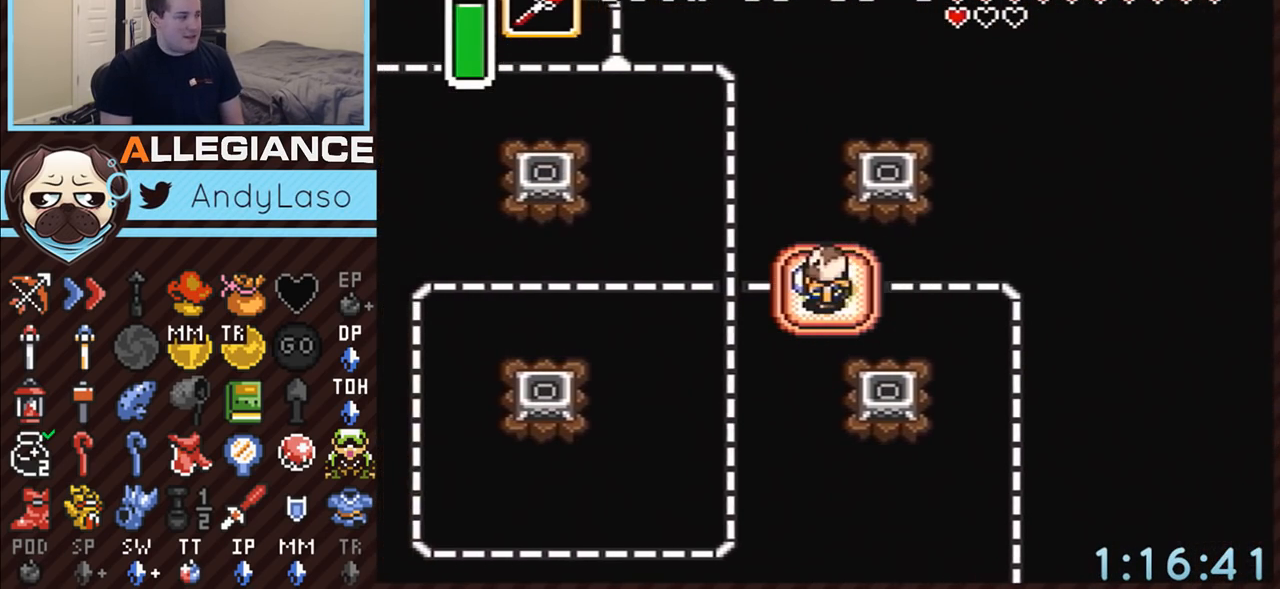
{"buttons": [], "events": [[50, "DPAD_DOWN", "down"], [183, "DPAD_DOWN", "up"]]}
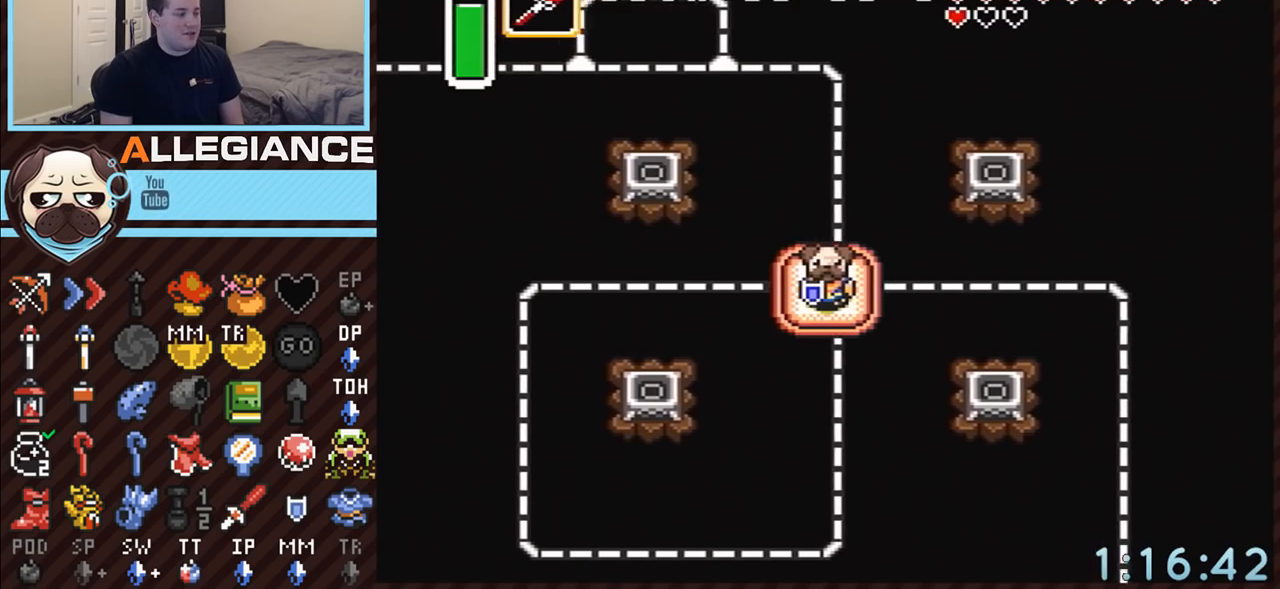
{"buttons": [], "events": []}
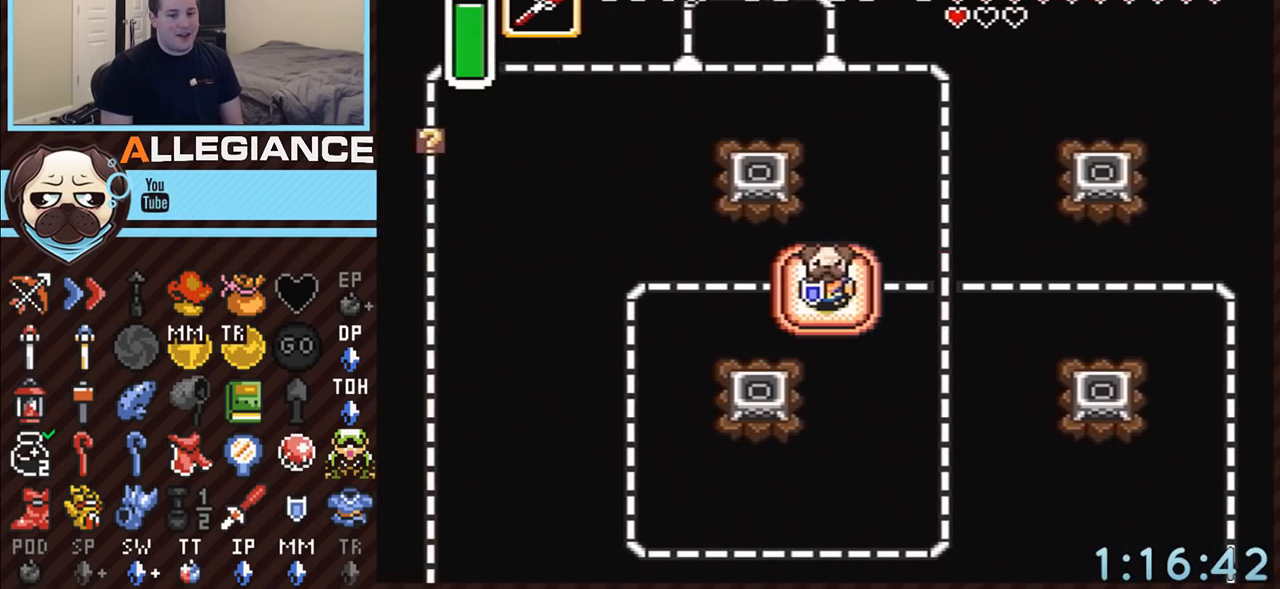
{"buttons": [], "events": []}
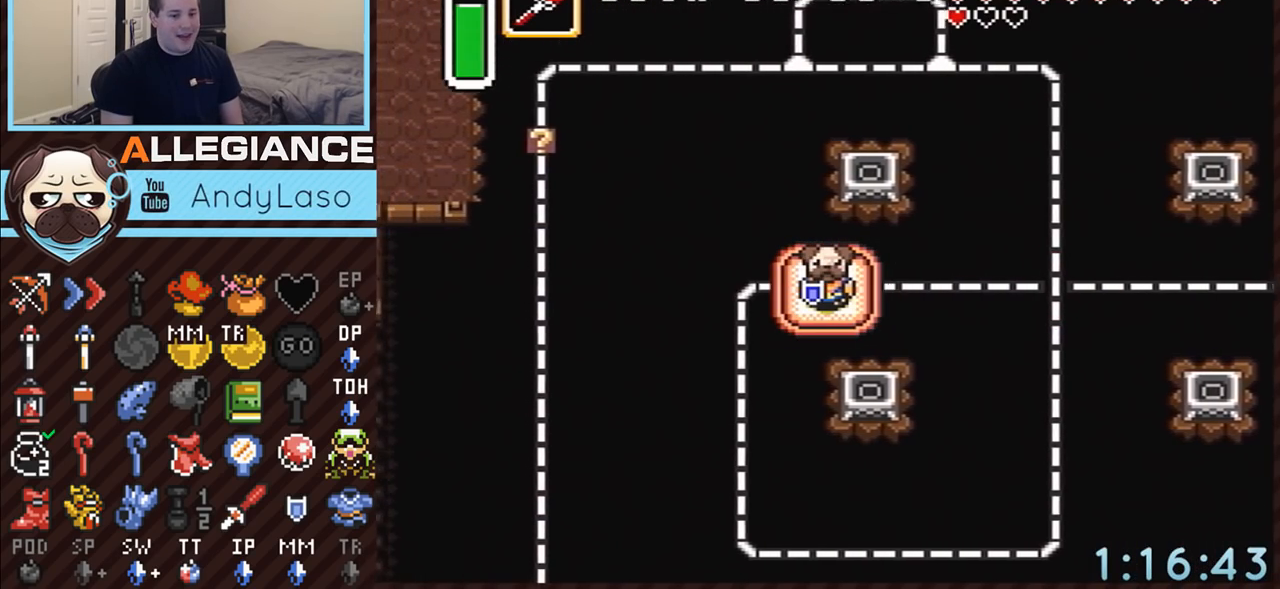
{"buttons": [], "events": []}
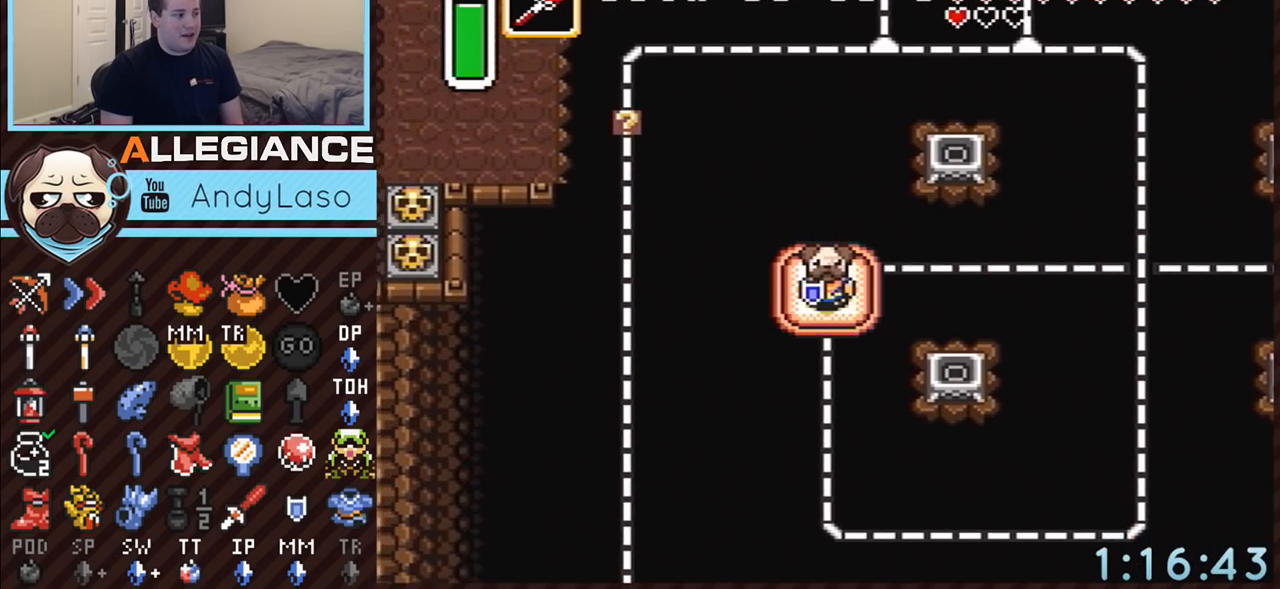
{"buttons": [], "events": [[150, "DPAD_RIGHT", "down"], [283, "DPAD_RIGHT", "up"]]}
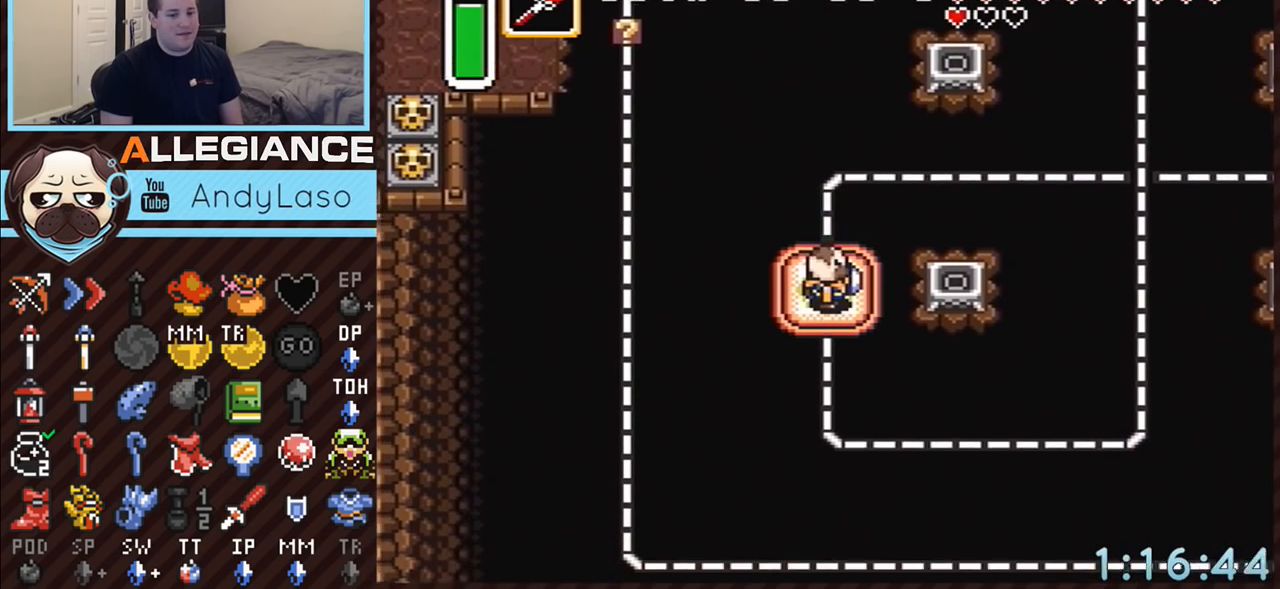
{"buttons": ["DPAD_RIGHT"], "events": [[367, "DPAD_RIGHT", "down"]]}
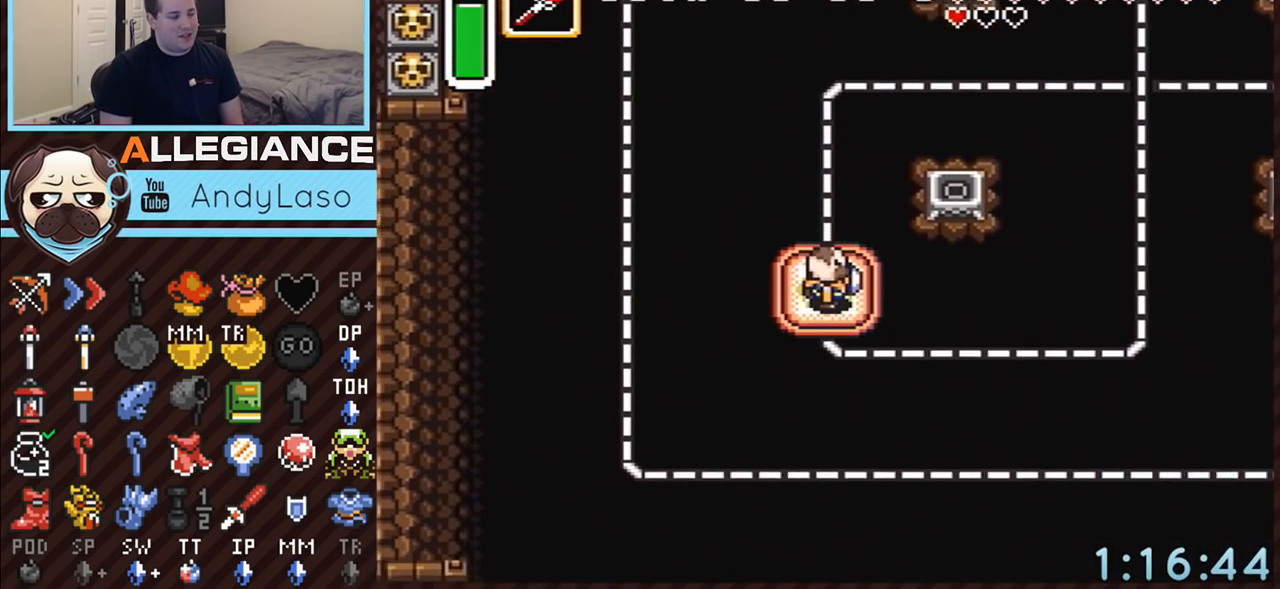
{"buttons": ["DPAD_RIGHT"], "events": []}
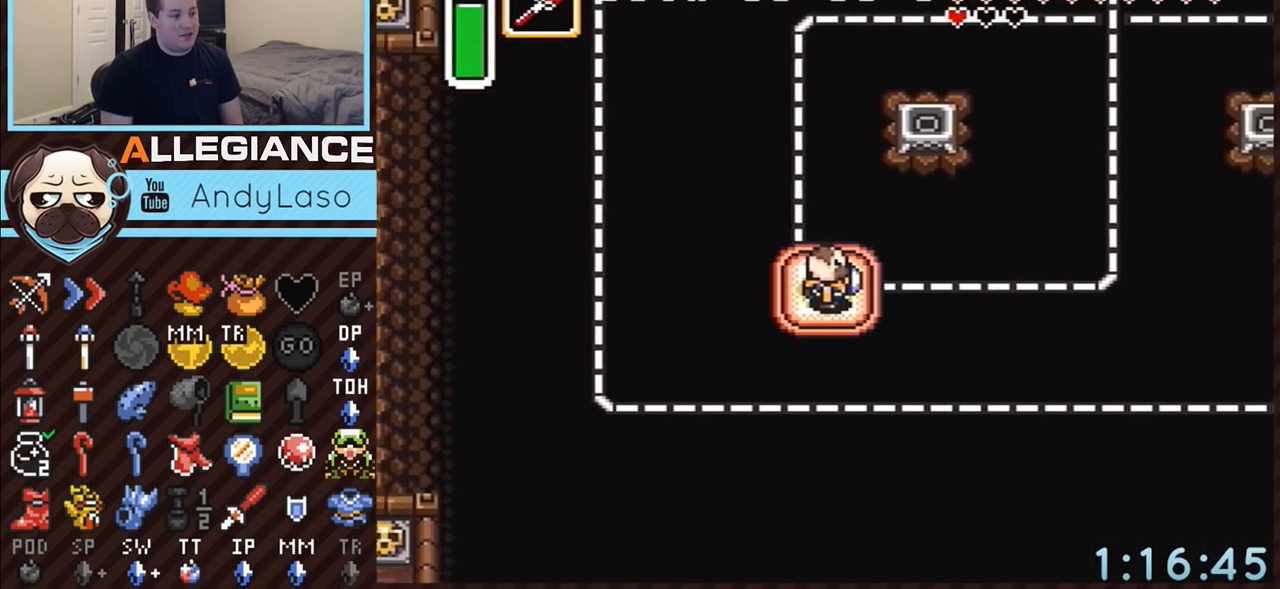
{"buttons": ["DPAD_RIGHT"], "events": []}
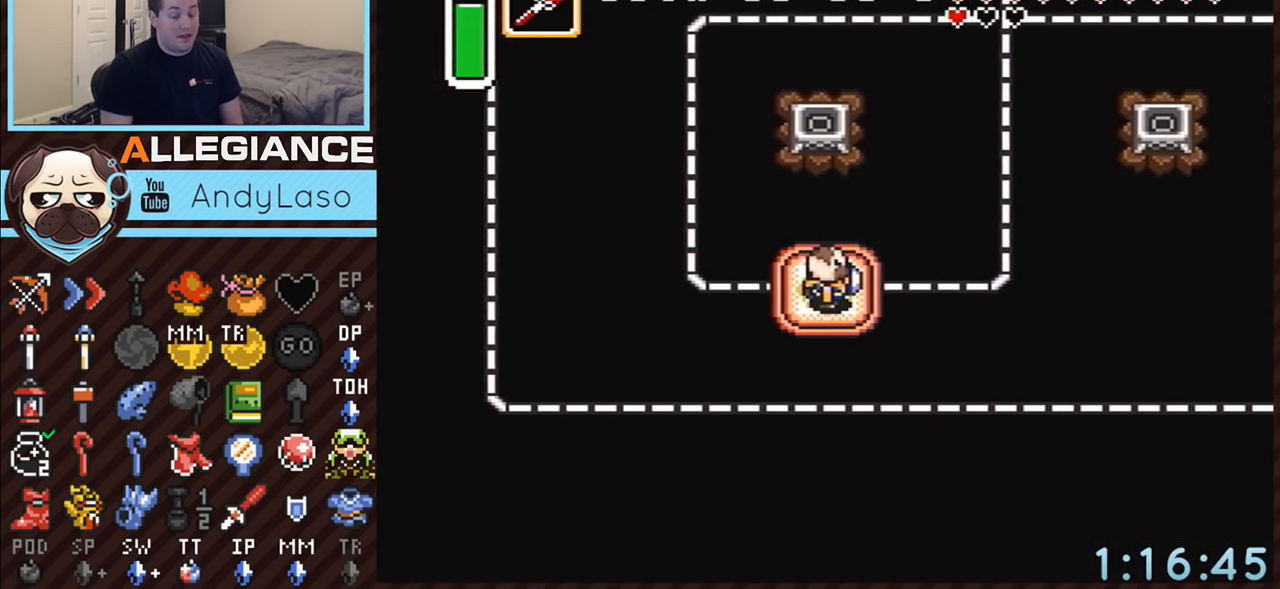
{"buttons": ["DPAD_RIGHT"], "events": []}
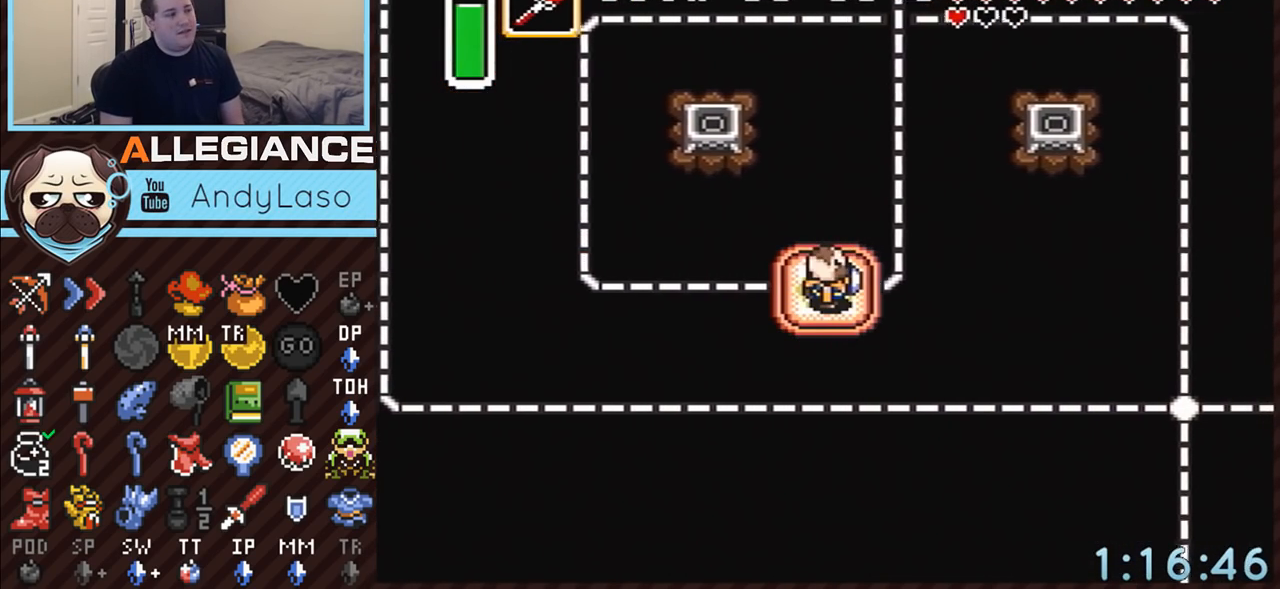
{"buttons": ["DPAD_RIGHT"], "events": []}
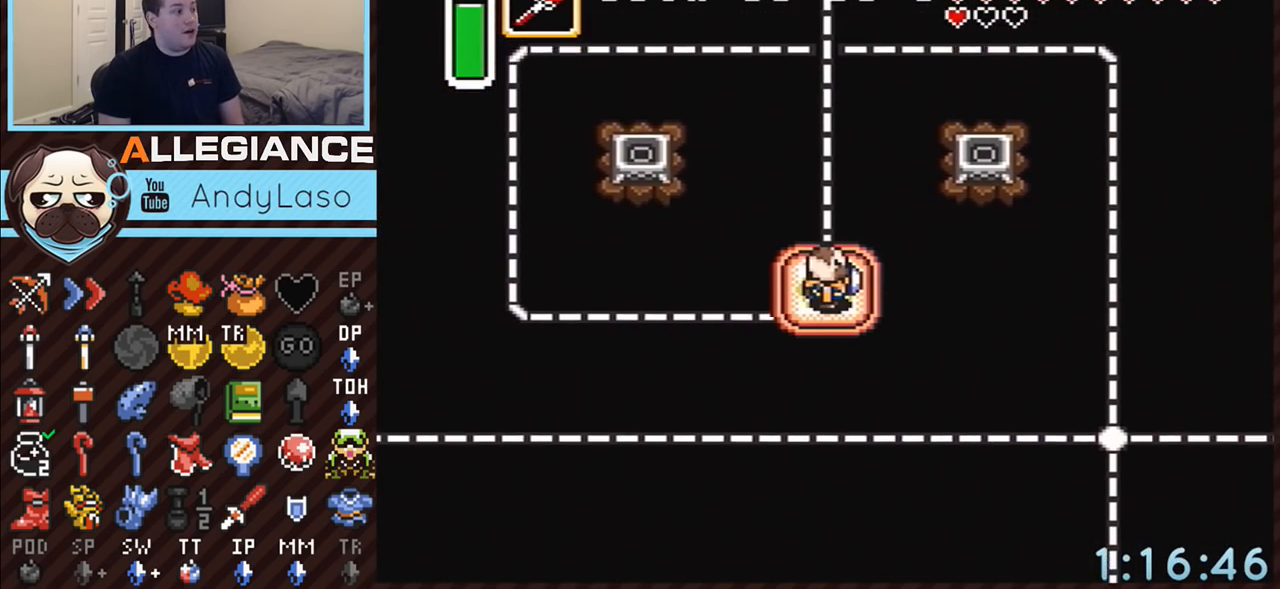
{"buttons": ["DPAD_RIGHT"], "events": []}
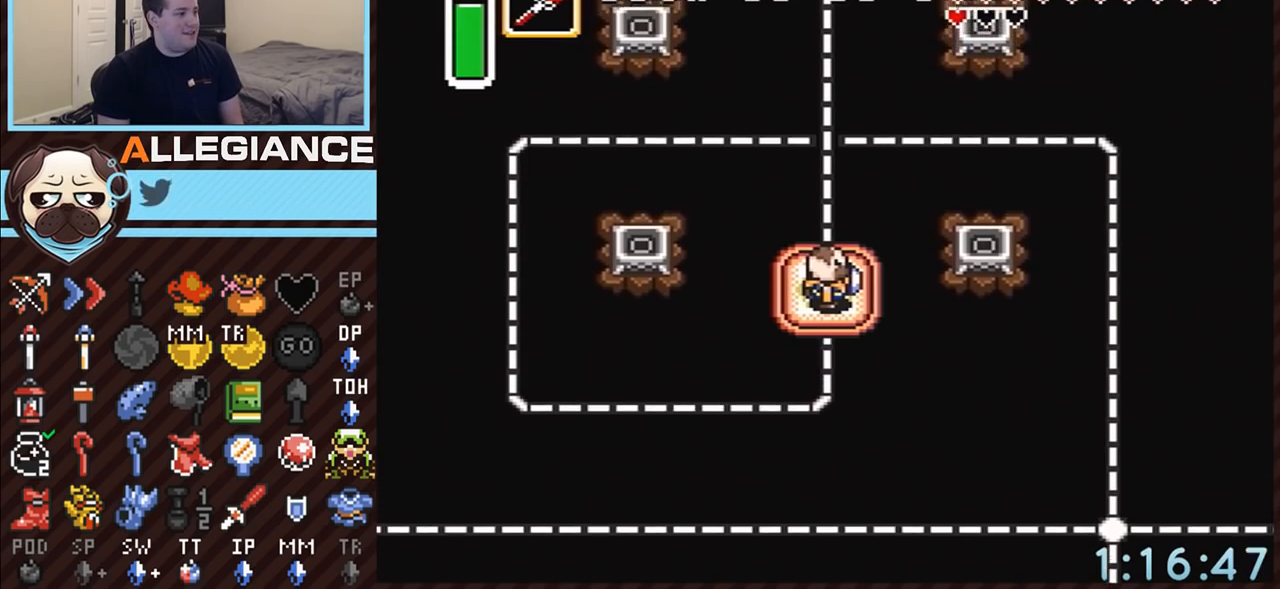
{"buttons": ["DPAD_RIGHT"], "events": [[133, "Y", "down"], [317, "Y", "up"]]}
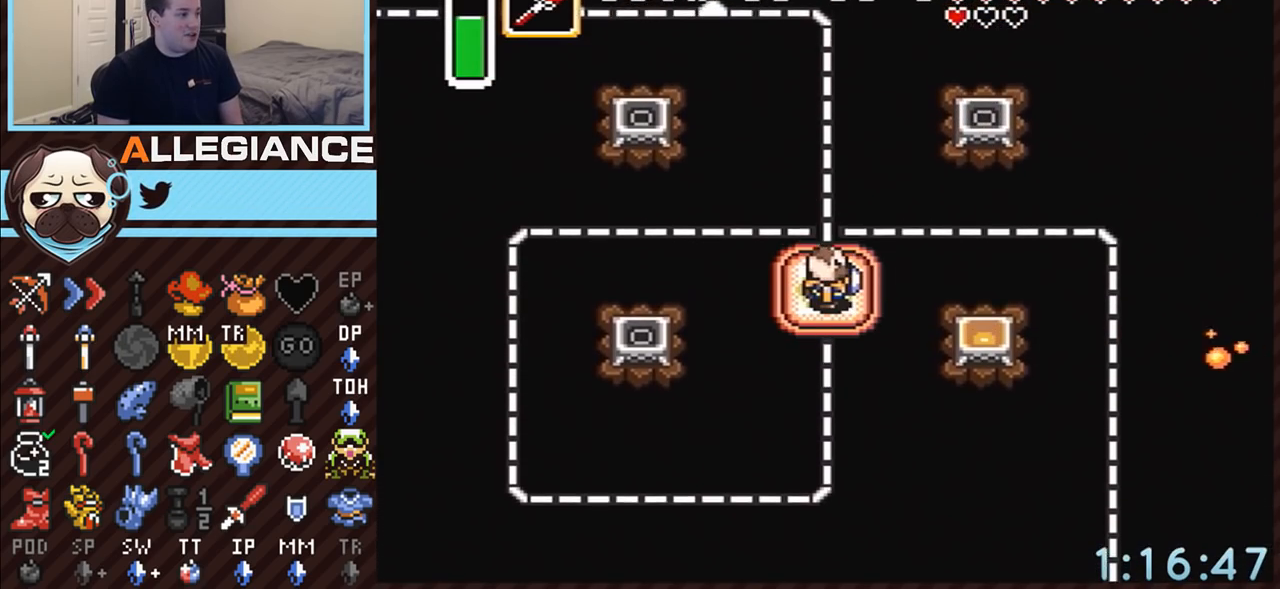
{"buttons": ["DPAD_RIGHT"], "events": []}
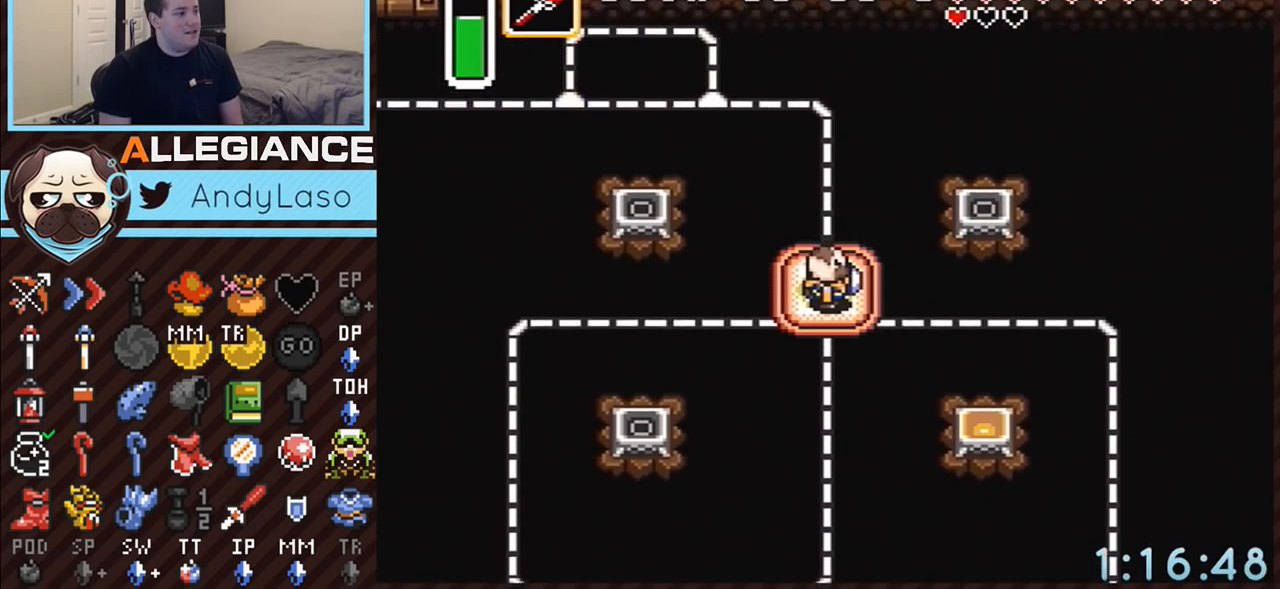
{"buttons": [], "events": [[300, "Y", "down"], [450, "DPAD_RIGHT", "up"], [483, "Y", "up"]]}
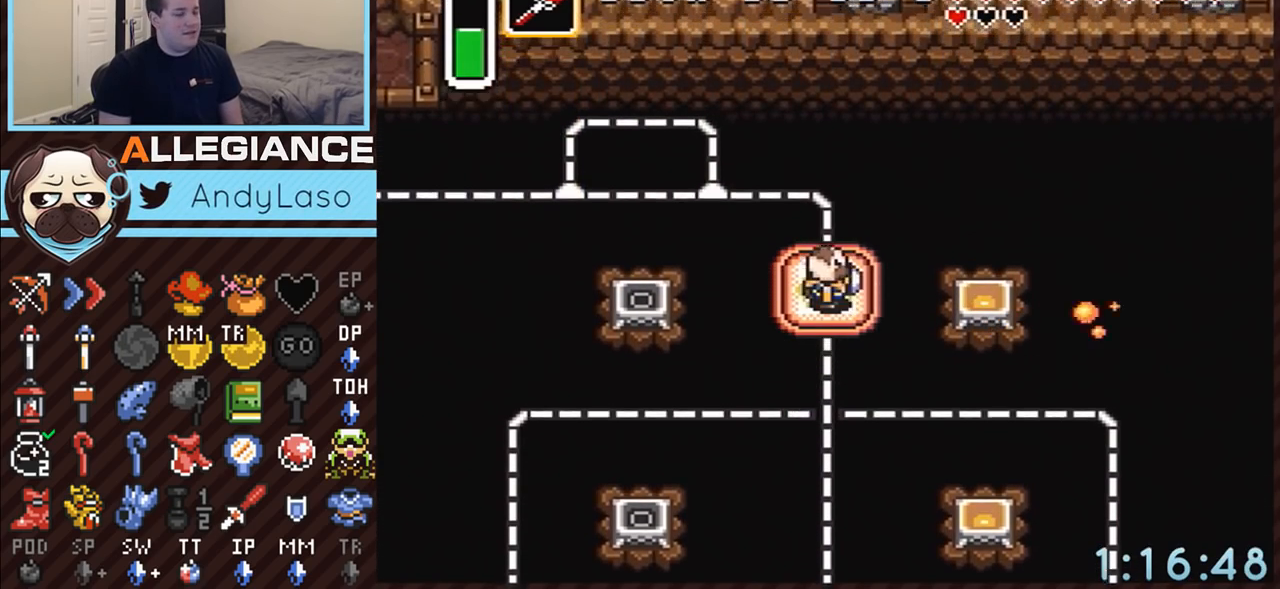
{"buttons": ["DPAD_DOWN"], "events": [[133, "DPAD_LEFT", "down"], [267, "DPAD_LEFT", "up"], [383, "DPAD_DOWN", "down"]]}
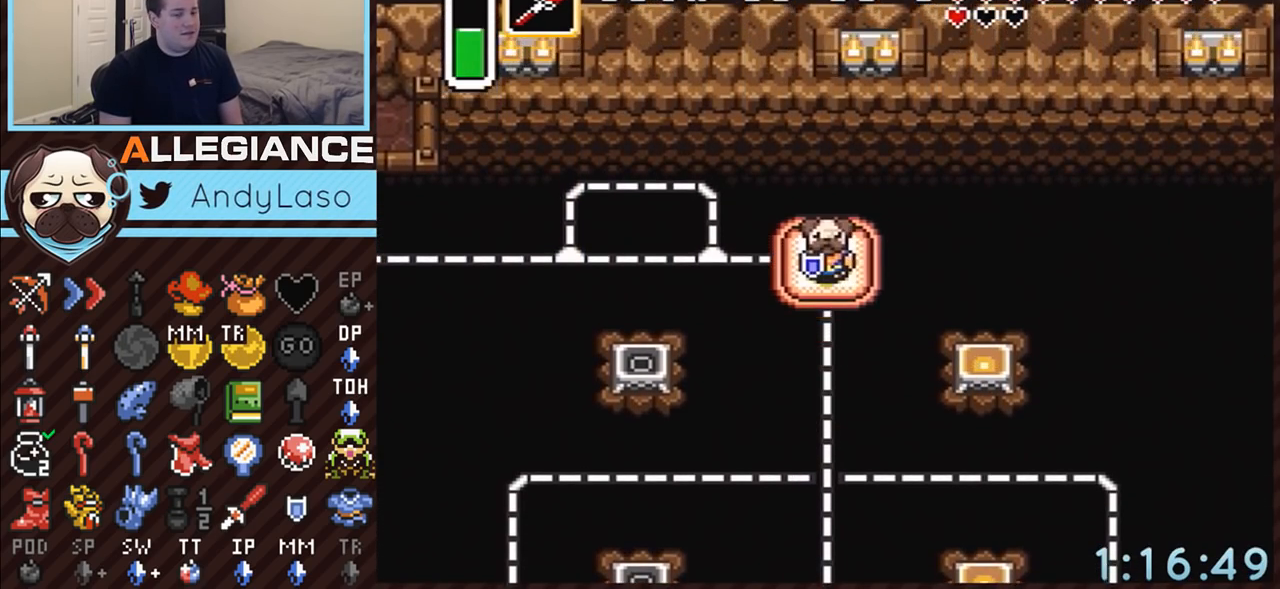
{"buttons": ["DPAD_DOWN"], "events": []}
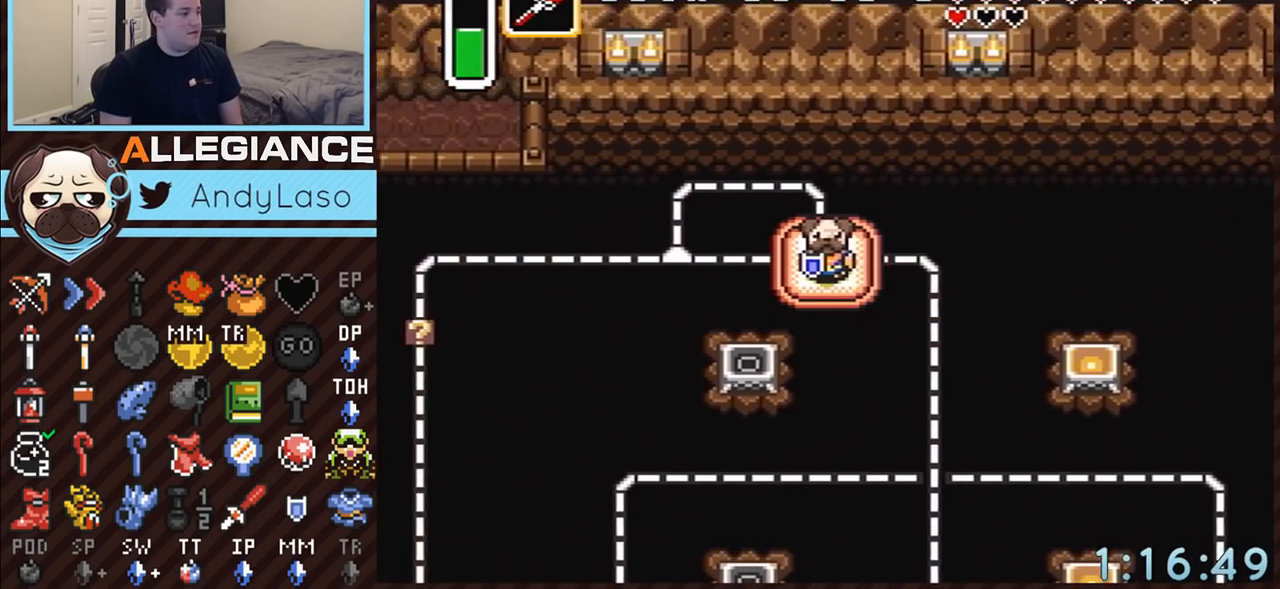
{"buttons": ["Y", "DPAD_DOWN"], "events": [[350, "Y", "down"]]}